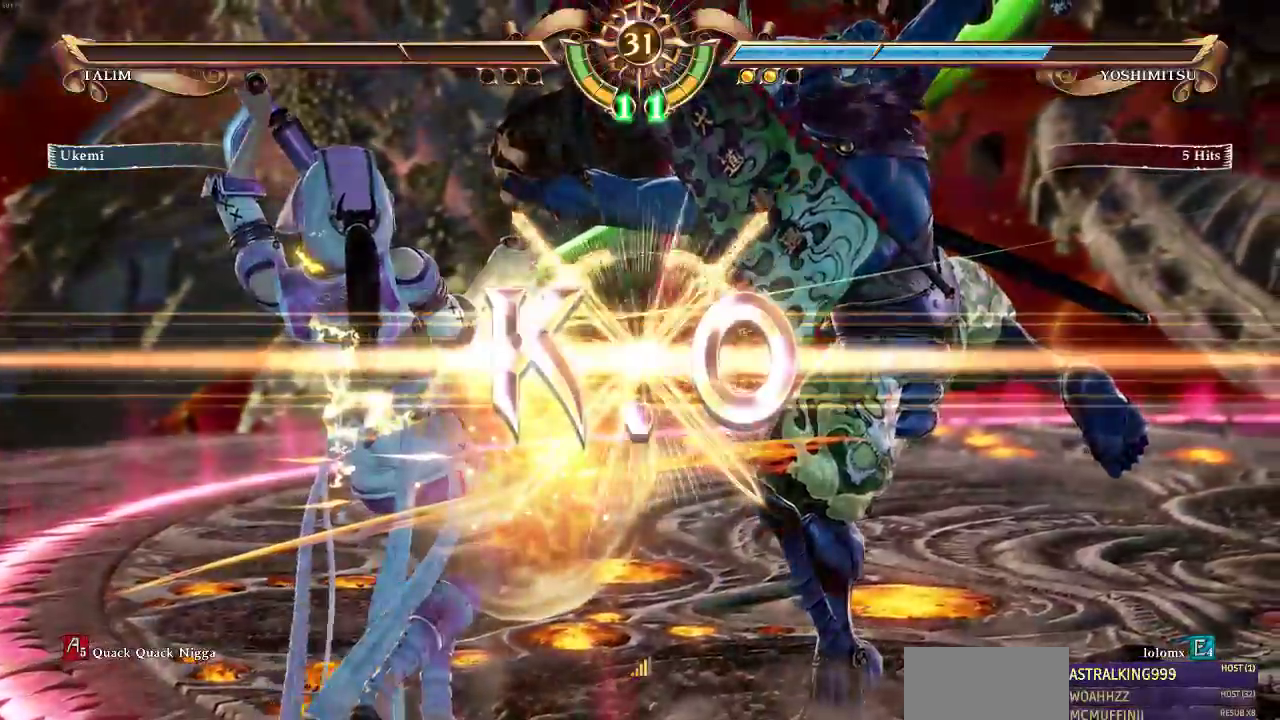
Gameplay with a controller (arcade stick); each line is a JSON object with the inputs held at the frame after it (dt_ms = milliseconds from this image to that frame). "events" lists button and stick changes between this image and that frame as [ms after this image, input, new state], when the widget could be followed in between. Not read: L3 R3 SELECT.
{"dt_ms": 500, "buttons": ["DPAD_UP"], "events": []}
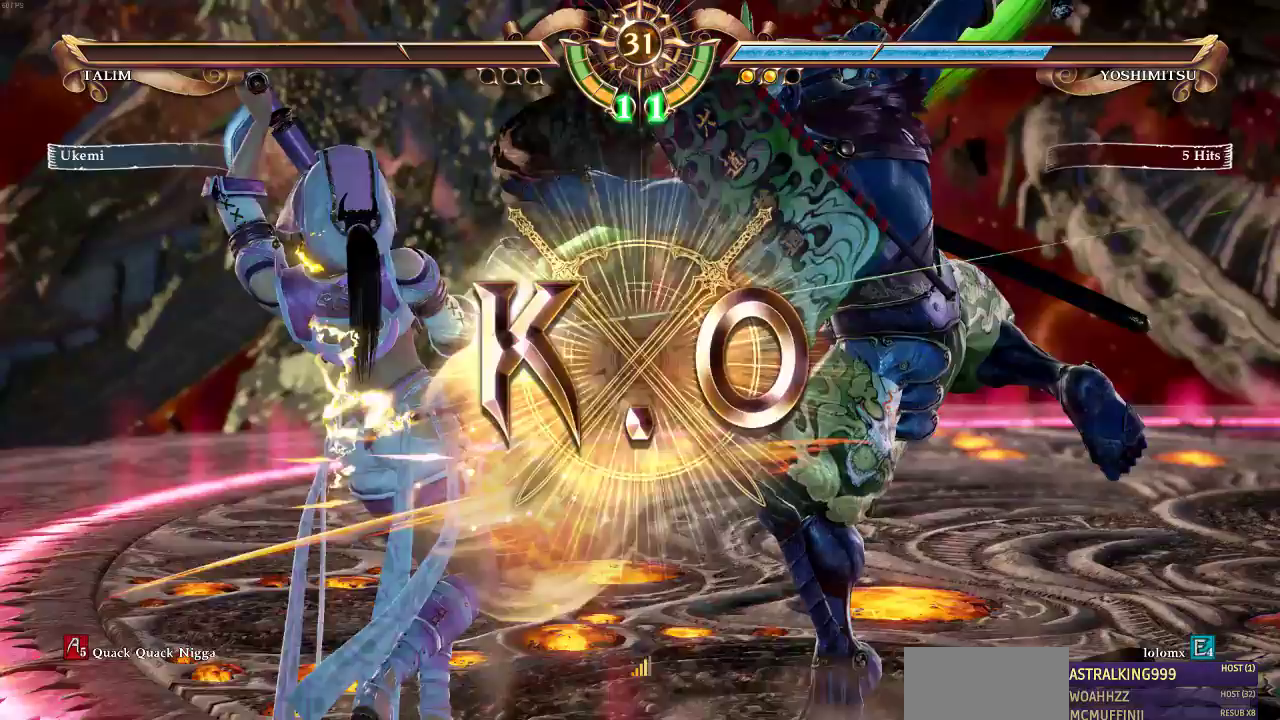
{"dt_ms": 500, "buttons": ["DPAD_UP"], "events": []}
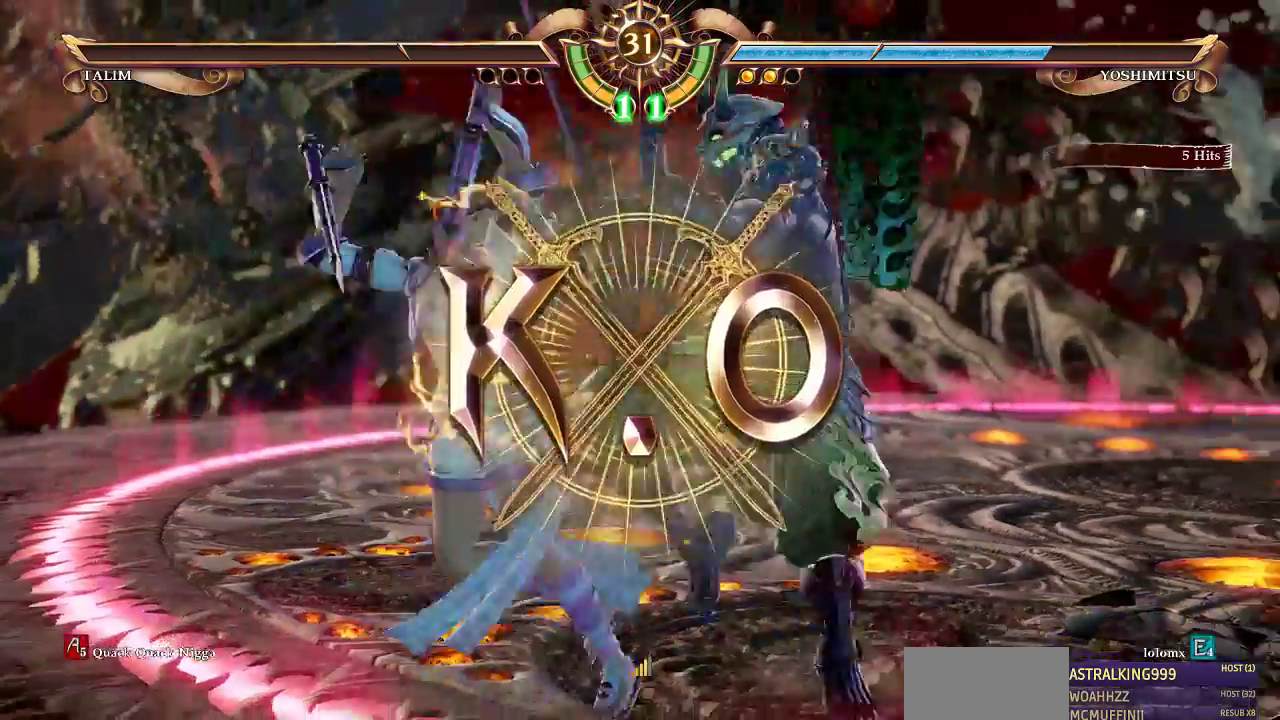
{"dt_ms": 500, "buttons": [], "events": [[100, "DPAD_UP", "up"]]}
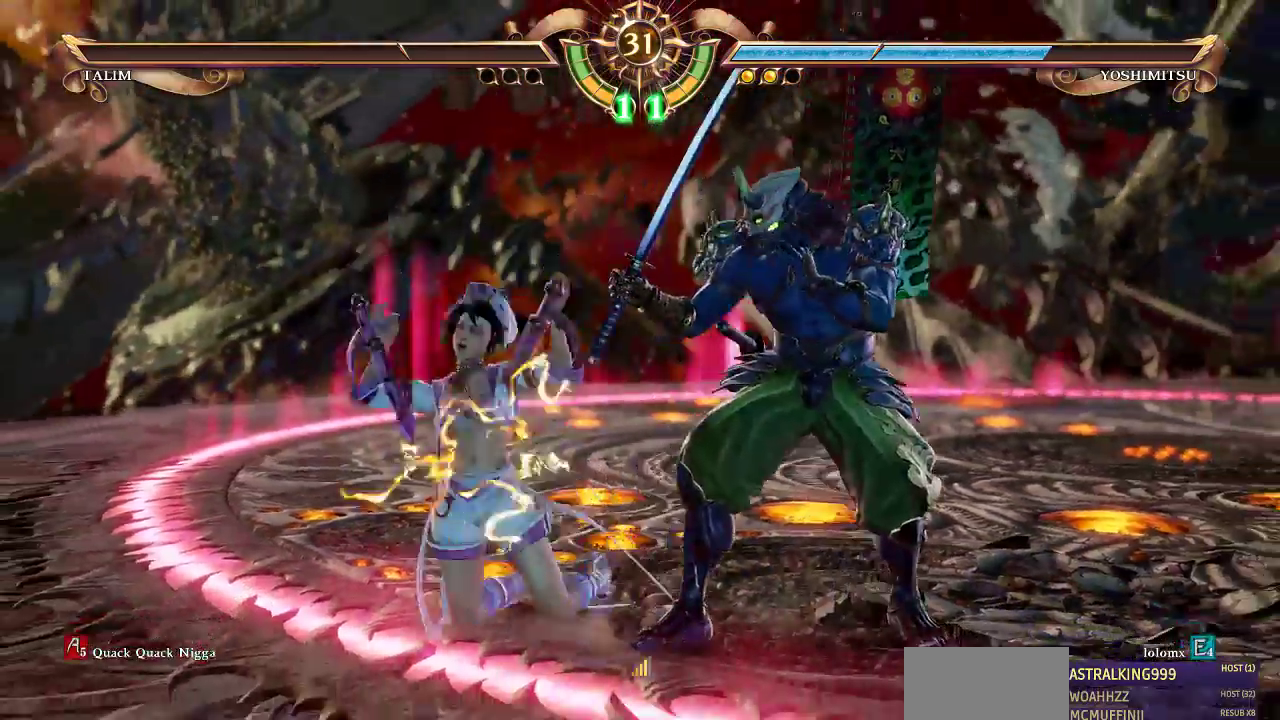
{"dt_ms": 500, "buttons": [], "events": []}
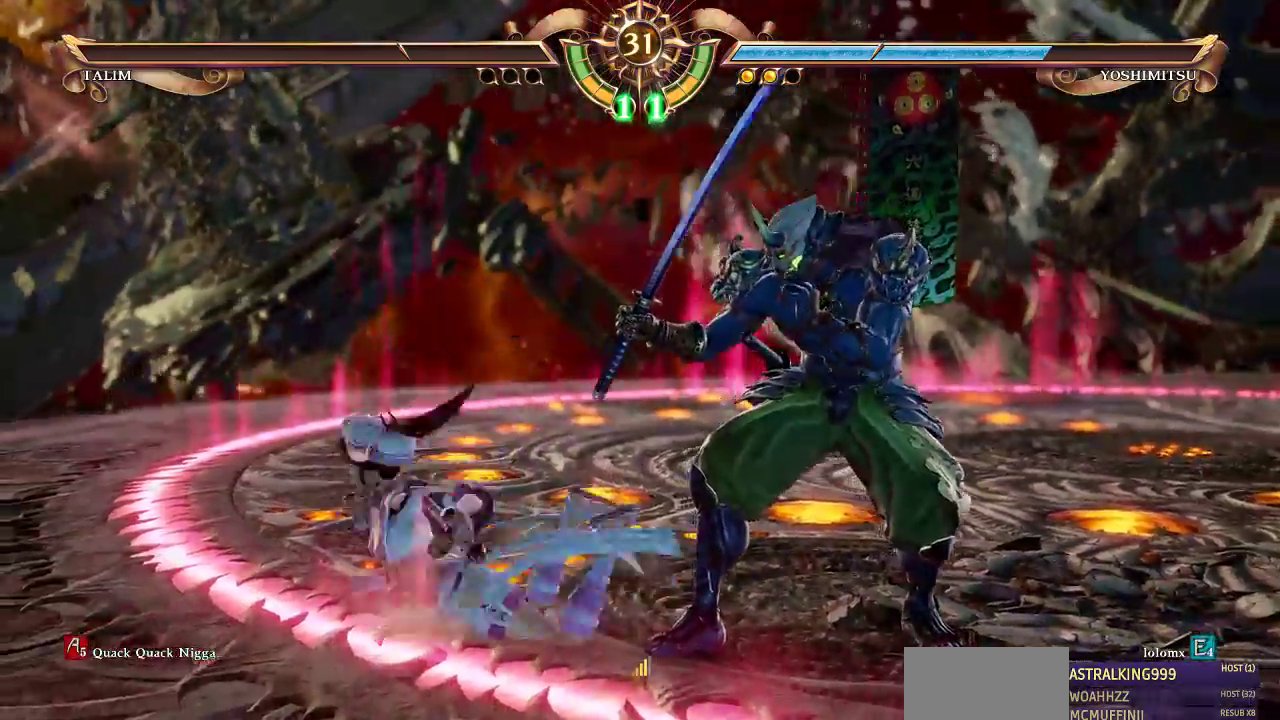
{"dt_ms": 500, "buttons": [], "events": []}
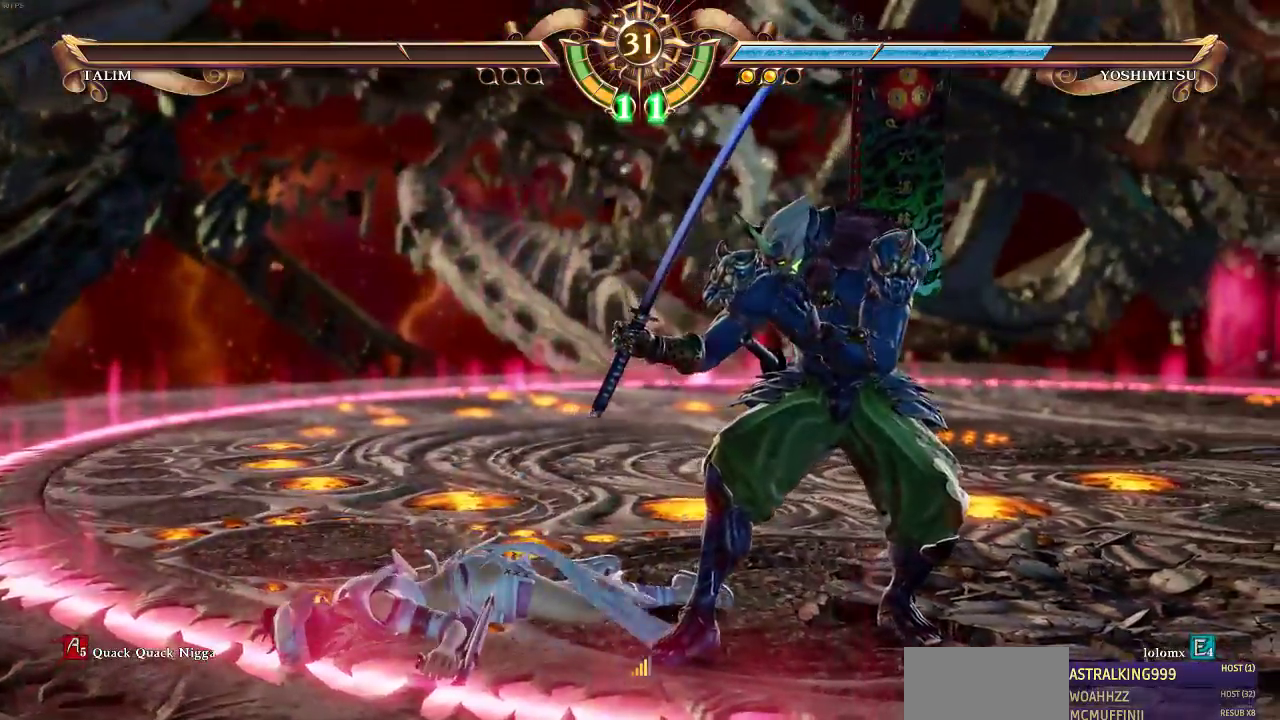
{"dt_ms": 500, "buttons": [], "events": []}
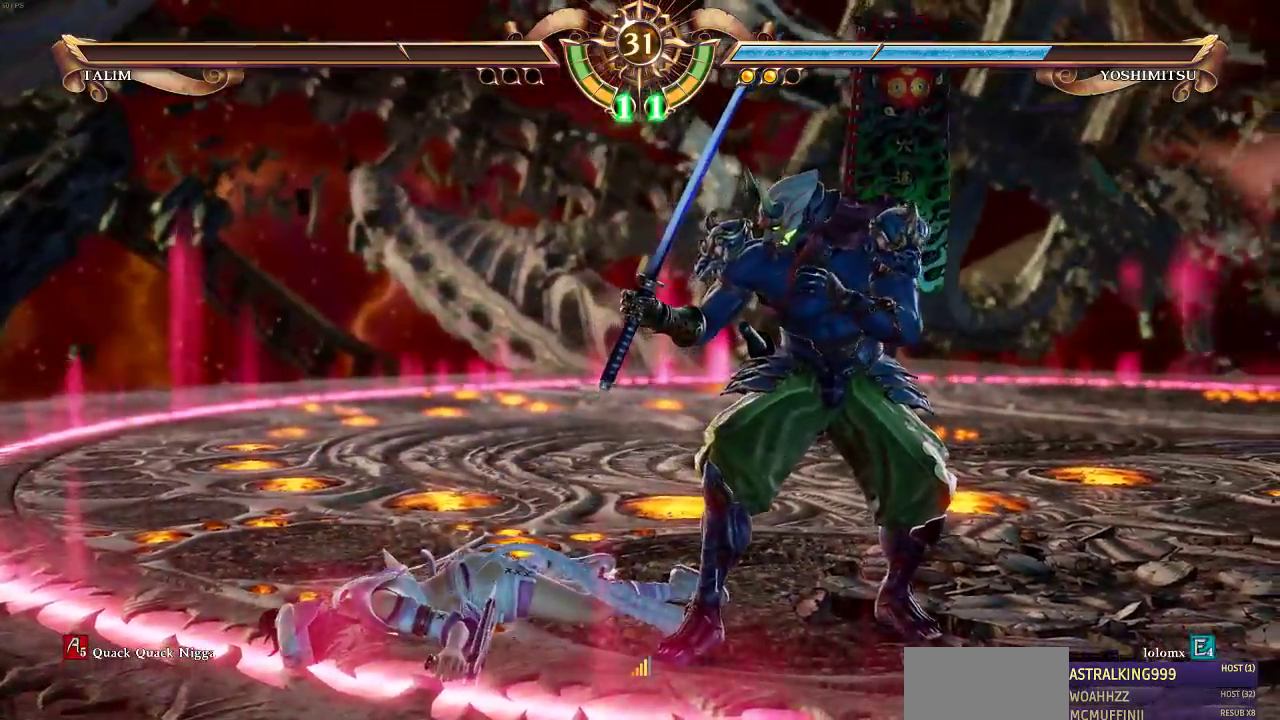
{"dt_ms": 1000, "buttons": []}
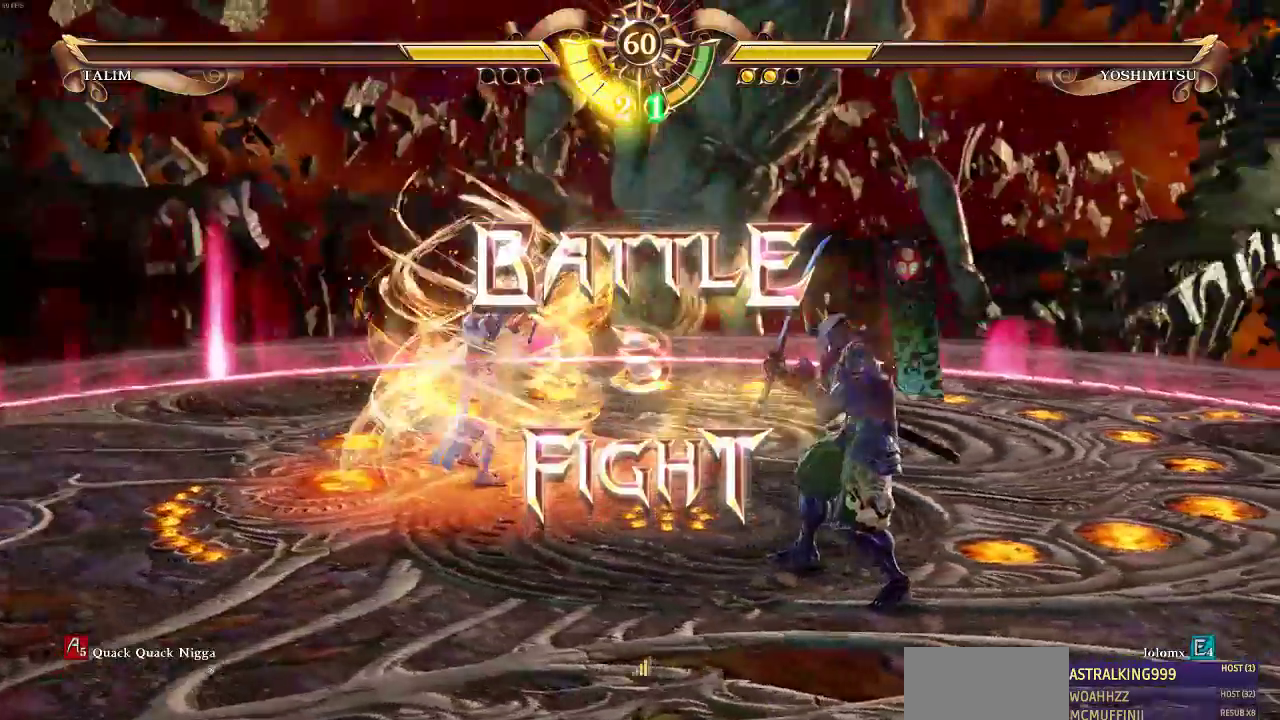
{"dt_ms": 500, "buttons": [], "events": []}
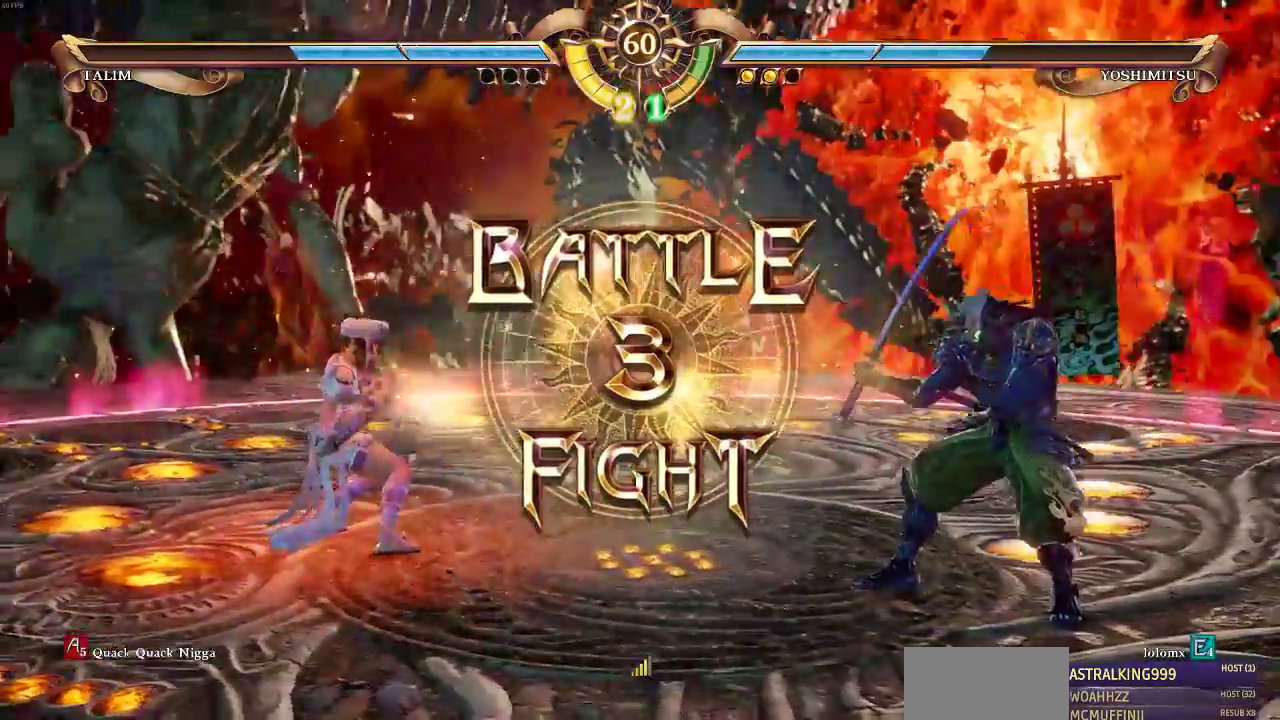
{"dt_ms": 500, "buttons": []}
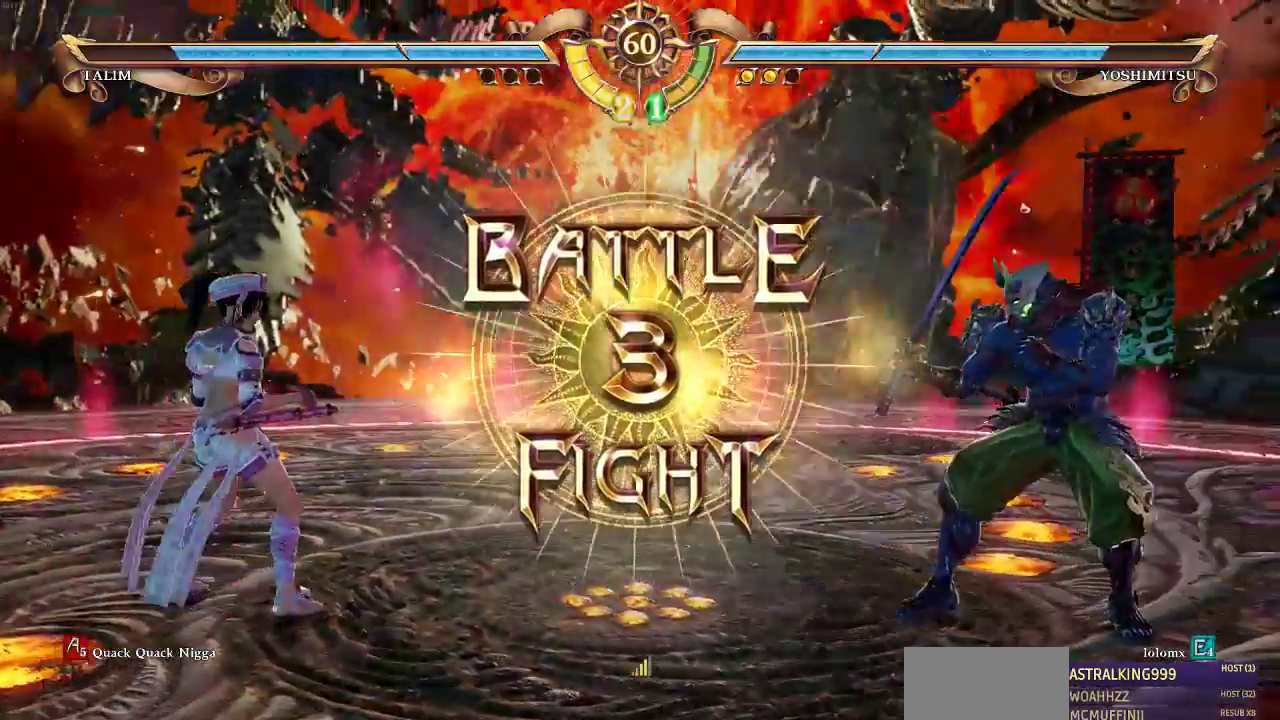
{"dt_ms": 500, "buttons": ["DPAD_RIGHT"], "events": [[233, "DPAD_RIGHT", "down"]]}
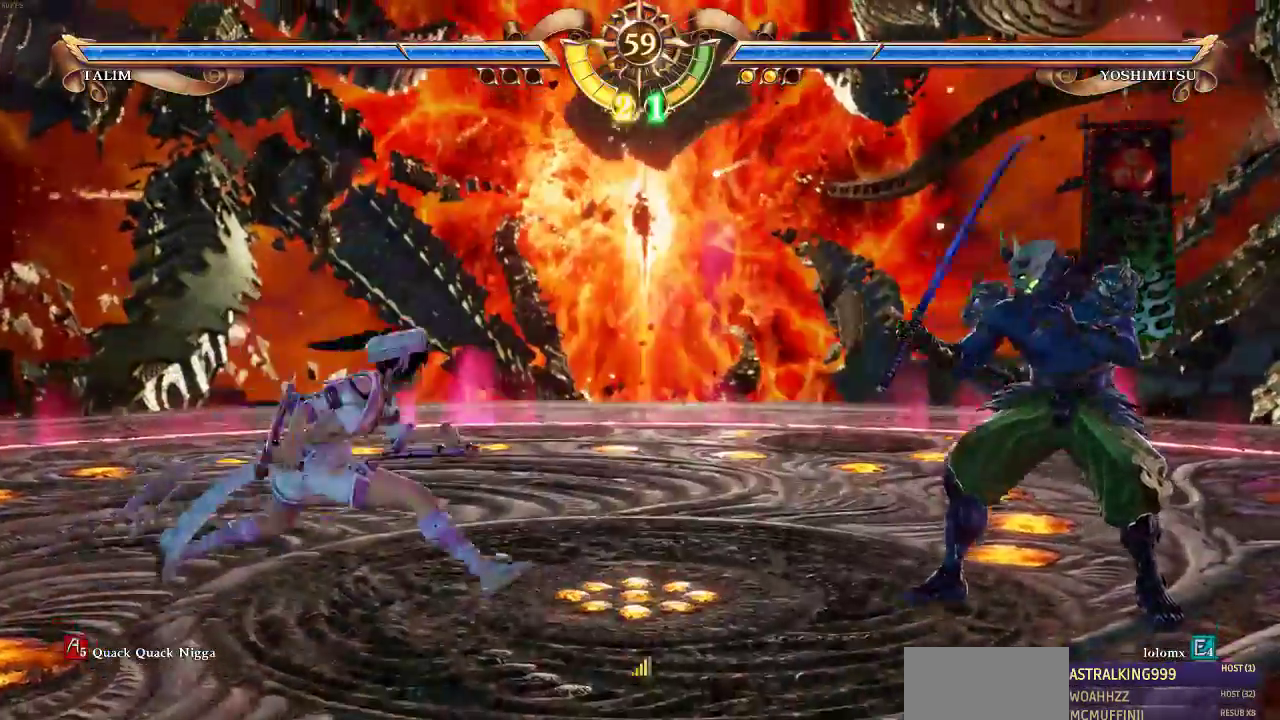
{"dt_ms": 500, "buttons": [], "events": [[33, "CROSS", "down"], [200, "CROSS", "up"], [333, "DPAD_RIGHT", "up"]]}
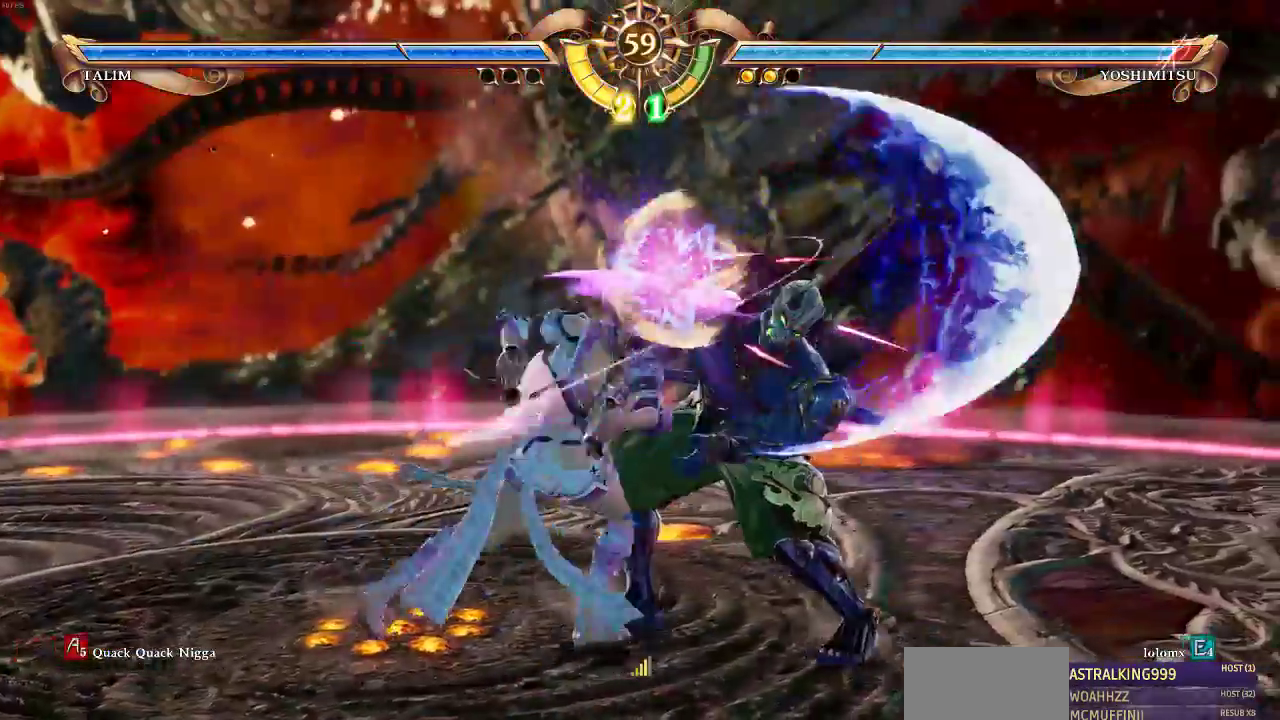
{"dt_ms": 500, "buttons": ["SQUARE"], "events": [[467, "SQUARE", "down"]]}
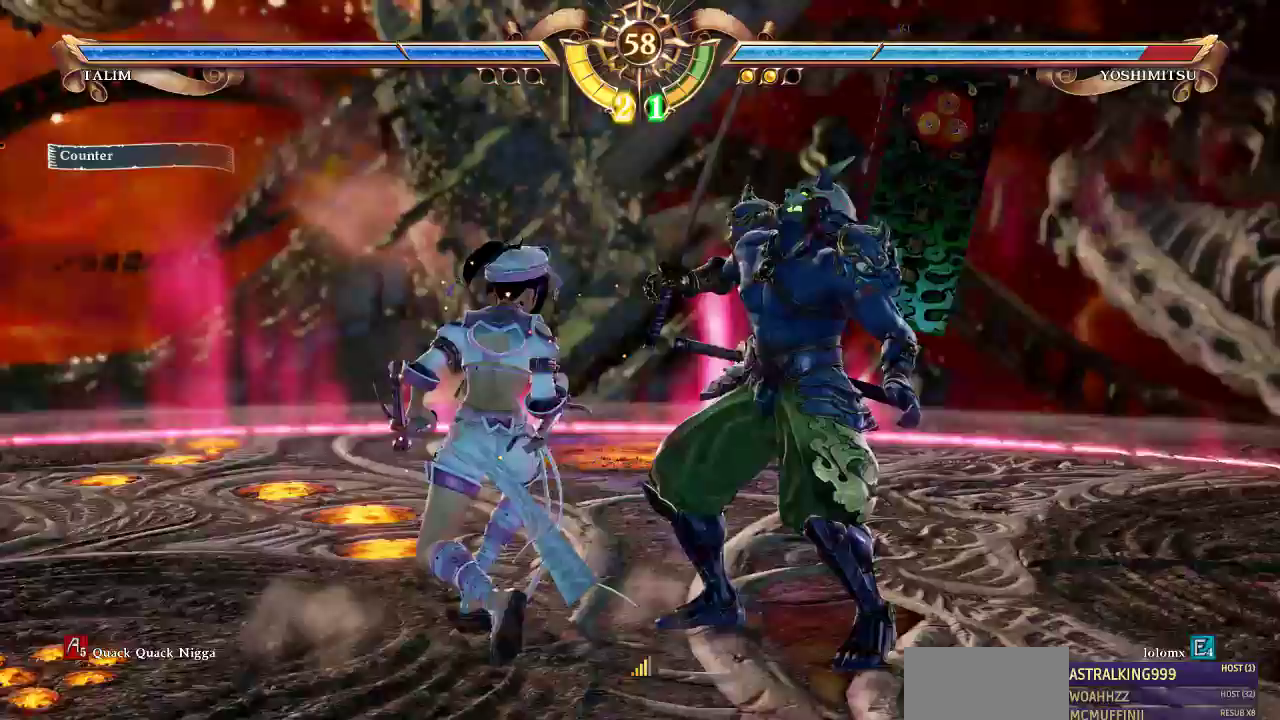
{"dt_ms": 500, "buttons": ["SQUARE"]}
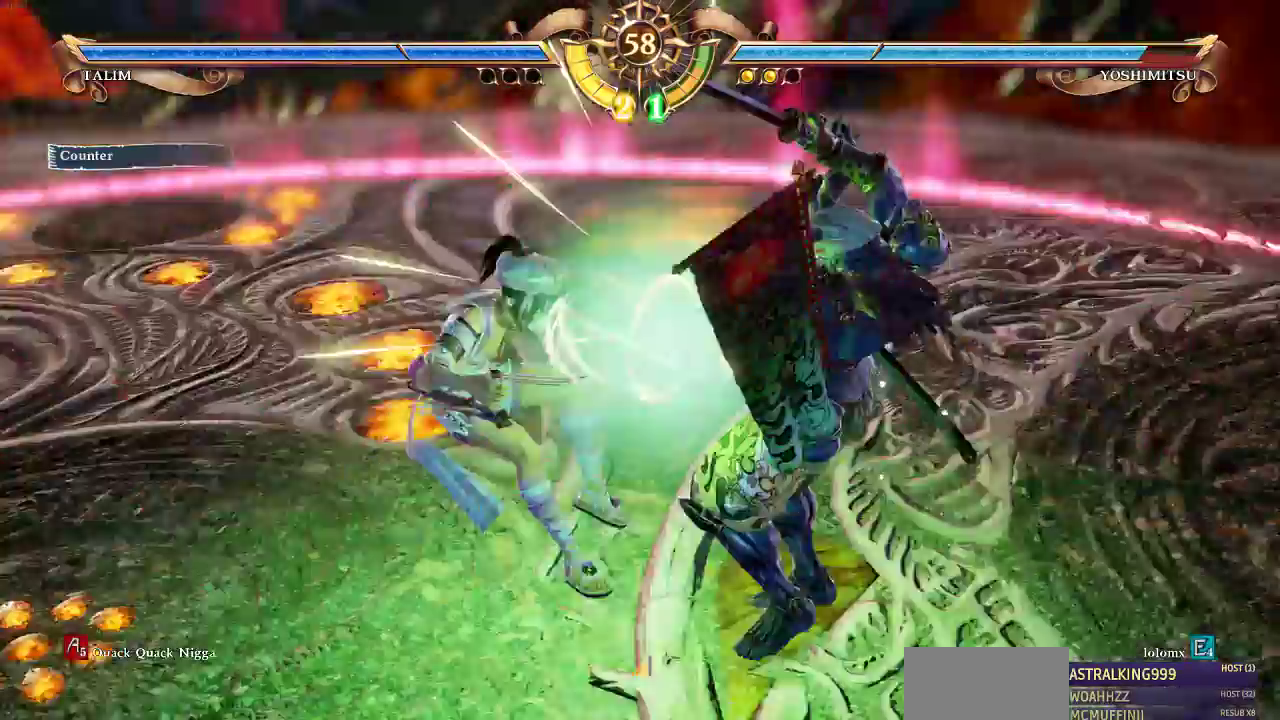
{"dt_ms": 500, "buttons": []}
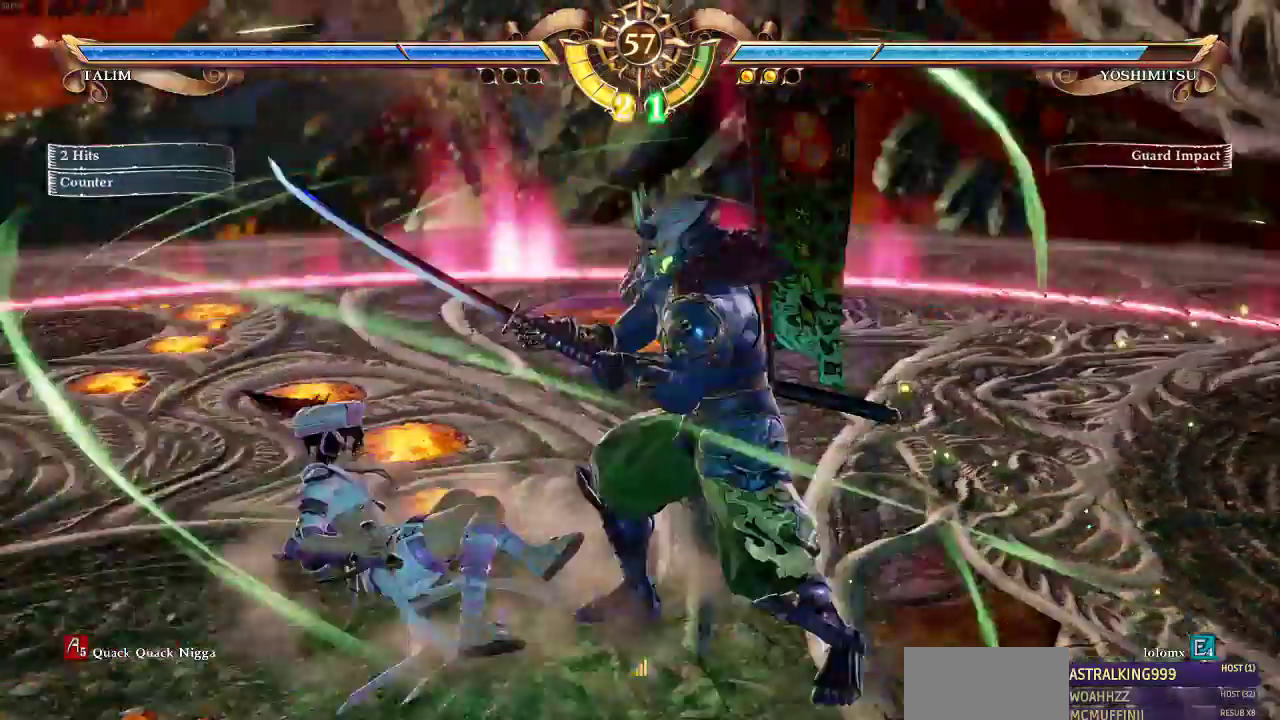
{"dt_ms": 1000, "buttons": ["DPAD_UP"]}
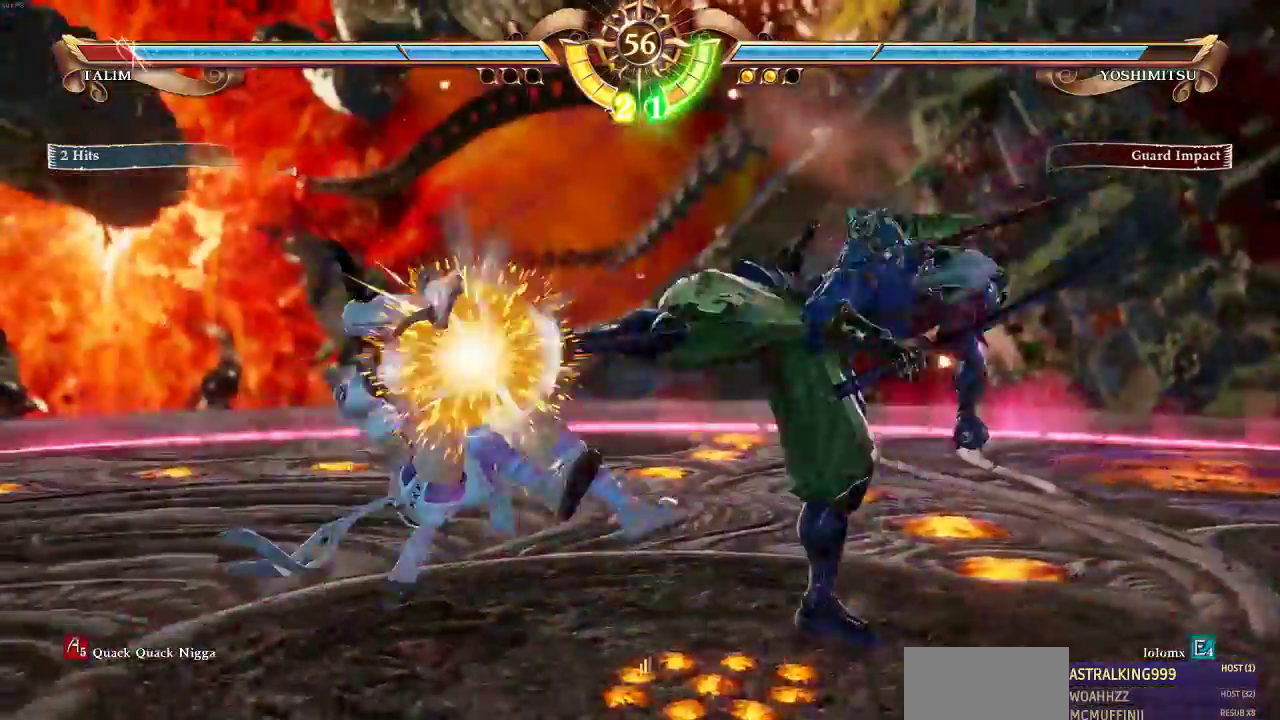
{"dt_ms": 1000, "buttons": []}
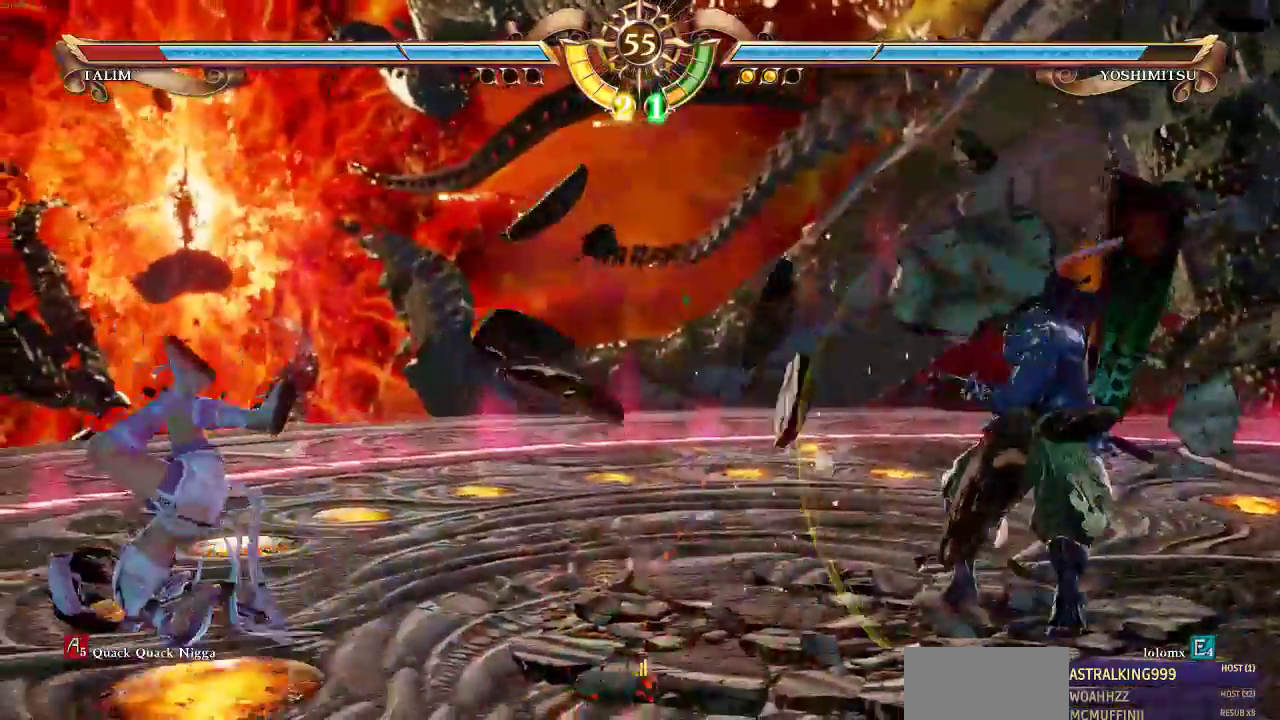
{"dt_ms": 500, "buttons": ["DPAD_UP"], "events": [[67, "DPAD_UP", "down"], [100, "DPAD_LEFT", "down"], [433, "DPAD_LEFT", "up"]]}
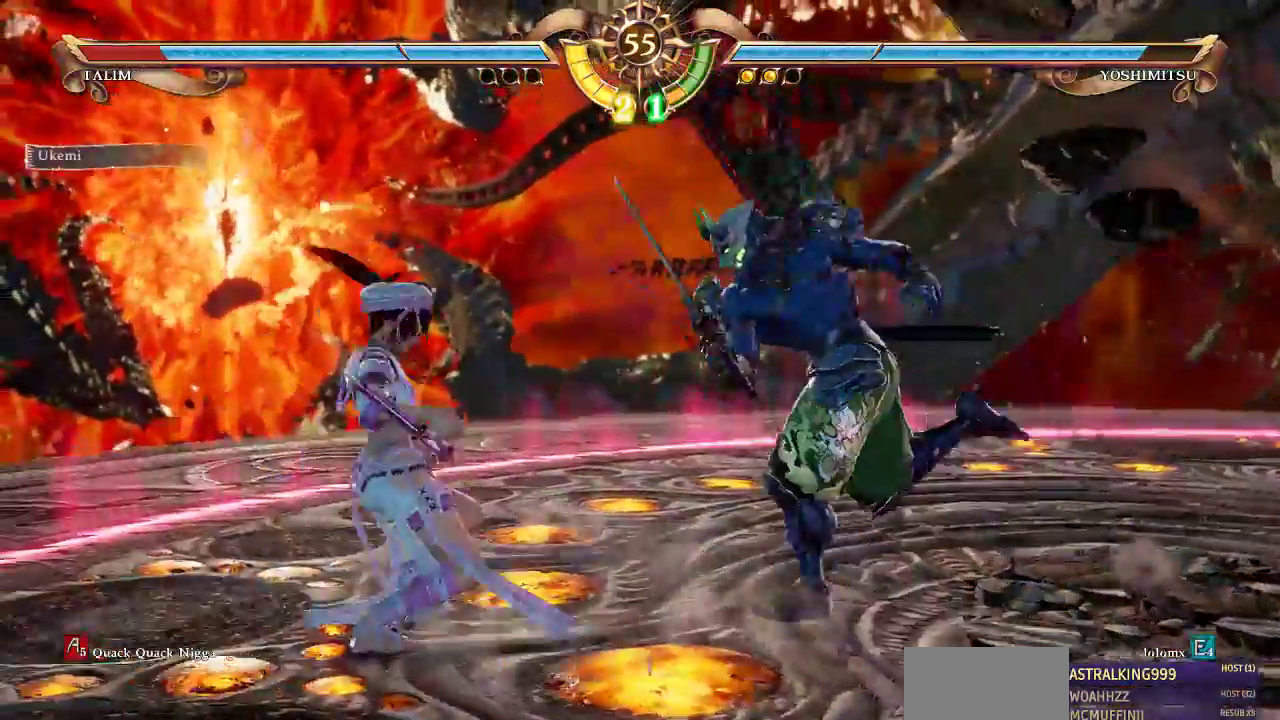
{"dt_ms": 500, "buttons": []}